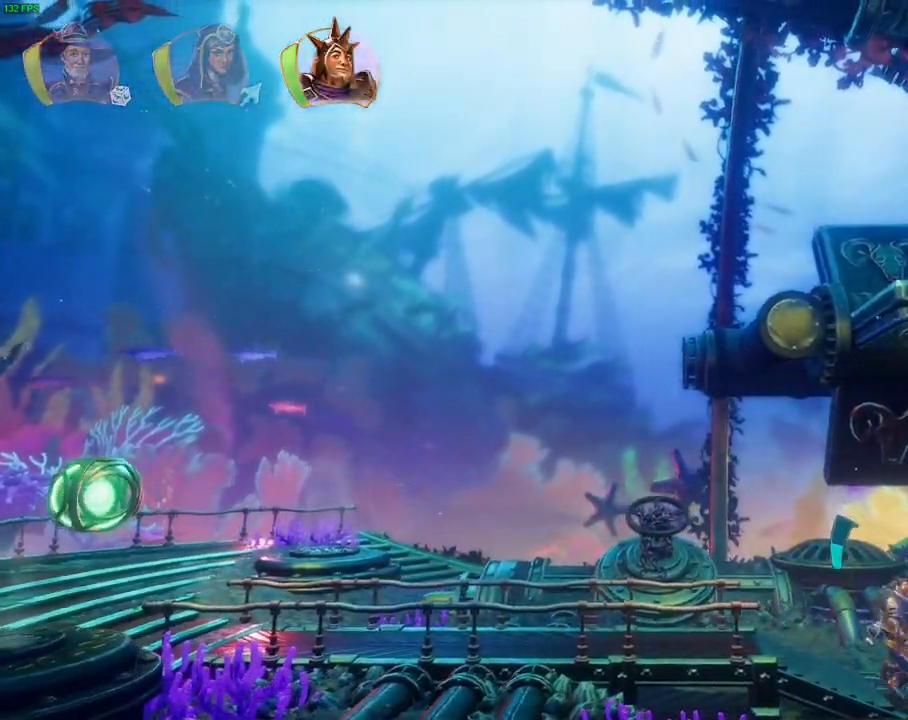
Gameplay with a controller (PlayStation layout); each line is a JSON object with the inputs held at the frame after it (dt_ms = milliseconds from this image to that frame). "events" lists button and stick changes between this image and that frame as [ms after this image, input, new state], when the widget could be followed in between. Not read: HOME.
{"dt_ms": 500, "buttons": ["L1"], "left_stick": "left", "right_stick": "center", "events": [[200, "L1", "down"], [233, "left_stick", "up"], [267, "L1", "up"], [317, "left_stick", "left"], [417, "L1", "down"]]}
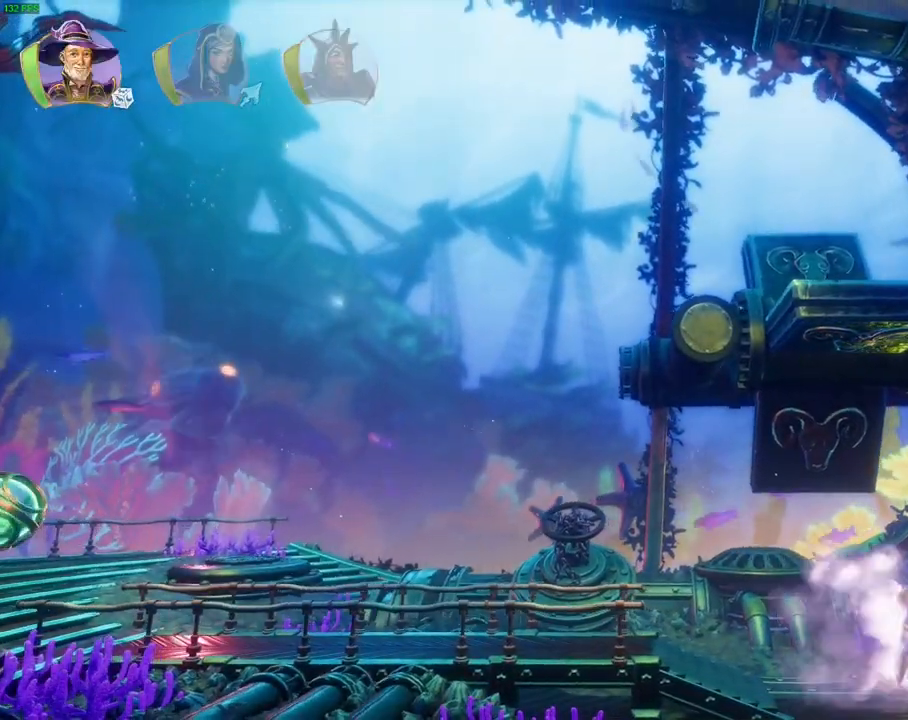
{"dt_ms": 500, "buttons": [], "left_stick": "left", "right_stick": "center", "events": [[33, "L1", "up"], [217, "CROSS", "down"], [417, "CROSS", "up"]]}
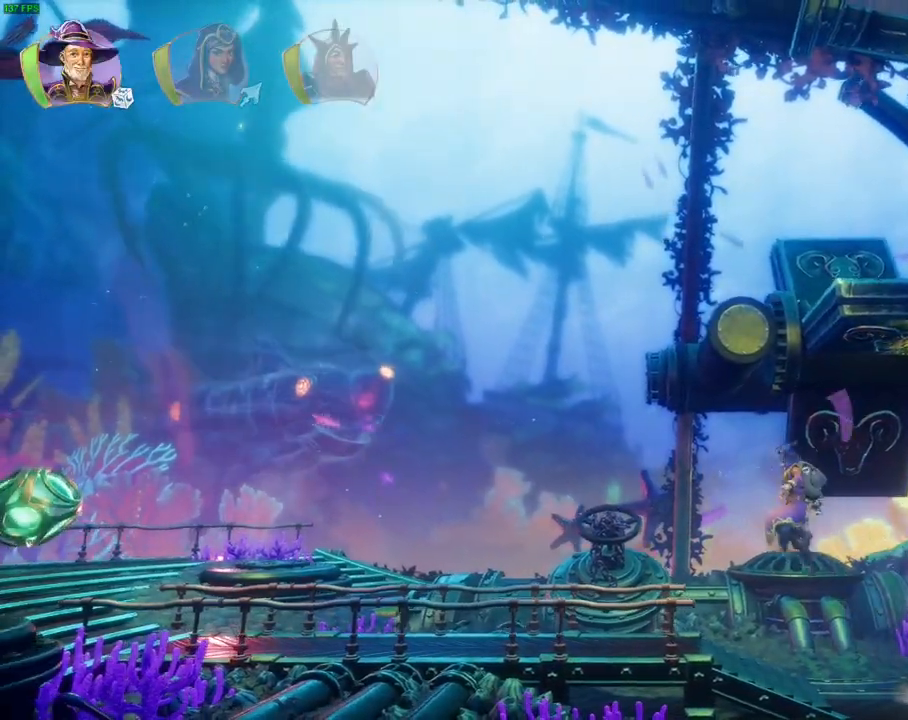
{"dt_ms": 500, "buttons": [], "left_stick": "right", "right_stick": "center", "events": [[50, "TRIANGLE", "down"], [150, "TRIANGLE", "up"], [233, "CROSS", "down"], [300, "left_stick", "center"], [350, "CROSS", "up"], [367, "left_stick", "right"], [400, "CROSS", "down"], [500, "CROSS", "up"]]}
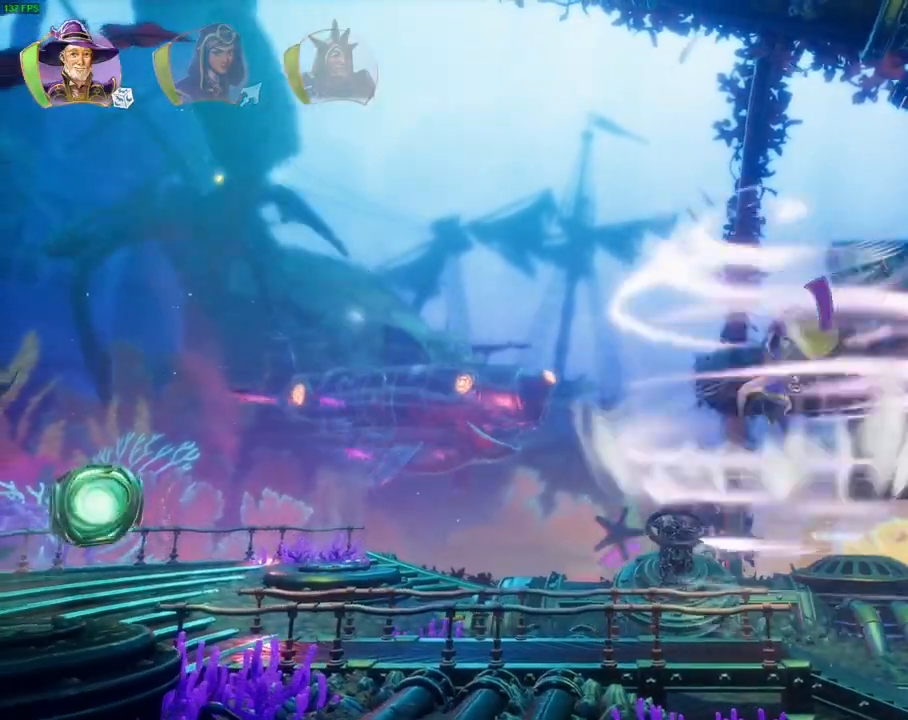
{"dt_ms": 500, "buttons": ["R1"], "left_stick": "right", "right_stick": "center", "events": [[50, "CROSS", "down"], [83, "DPAD_LEFT", "down"], [350, "DPAD_LEFT", "up"], [350, "R1", "down"], [367, "CROSS", "up"], [400, "R1", "up"], [483, "R1", "down"]]}
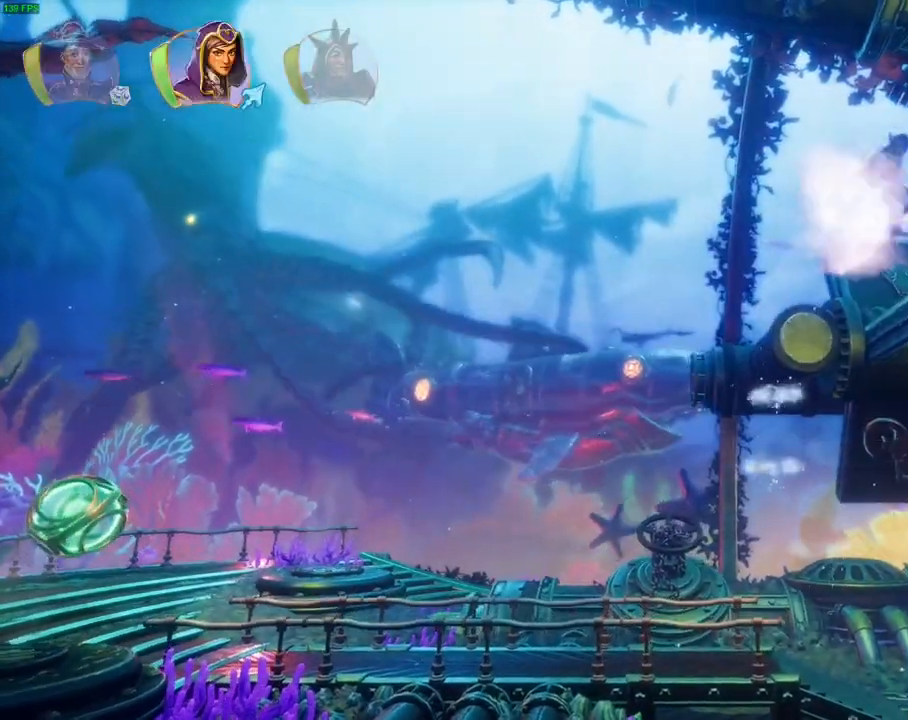
{"dt_ms": 1000, "buttons": ["L1"], "left_stick": "left", "right_stick": "center", "events": [[67, "R1", "up"], [183, "CROSS", "down"], [183, "left_stick", "center"], [333, "CROSS", "up"], [350, "CIRCLE", "down"], [483, "CIRCLE", "up"], [500, "left_stick", "left"], [933, "L1", "down"]]}